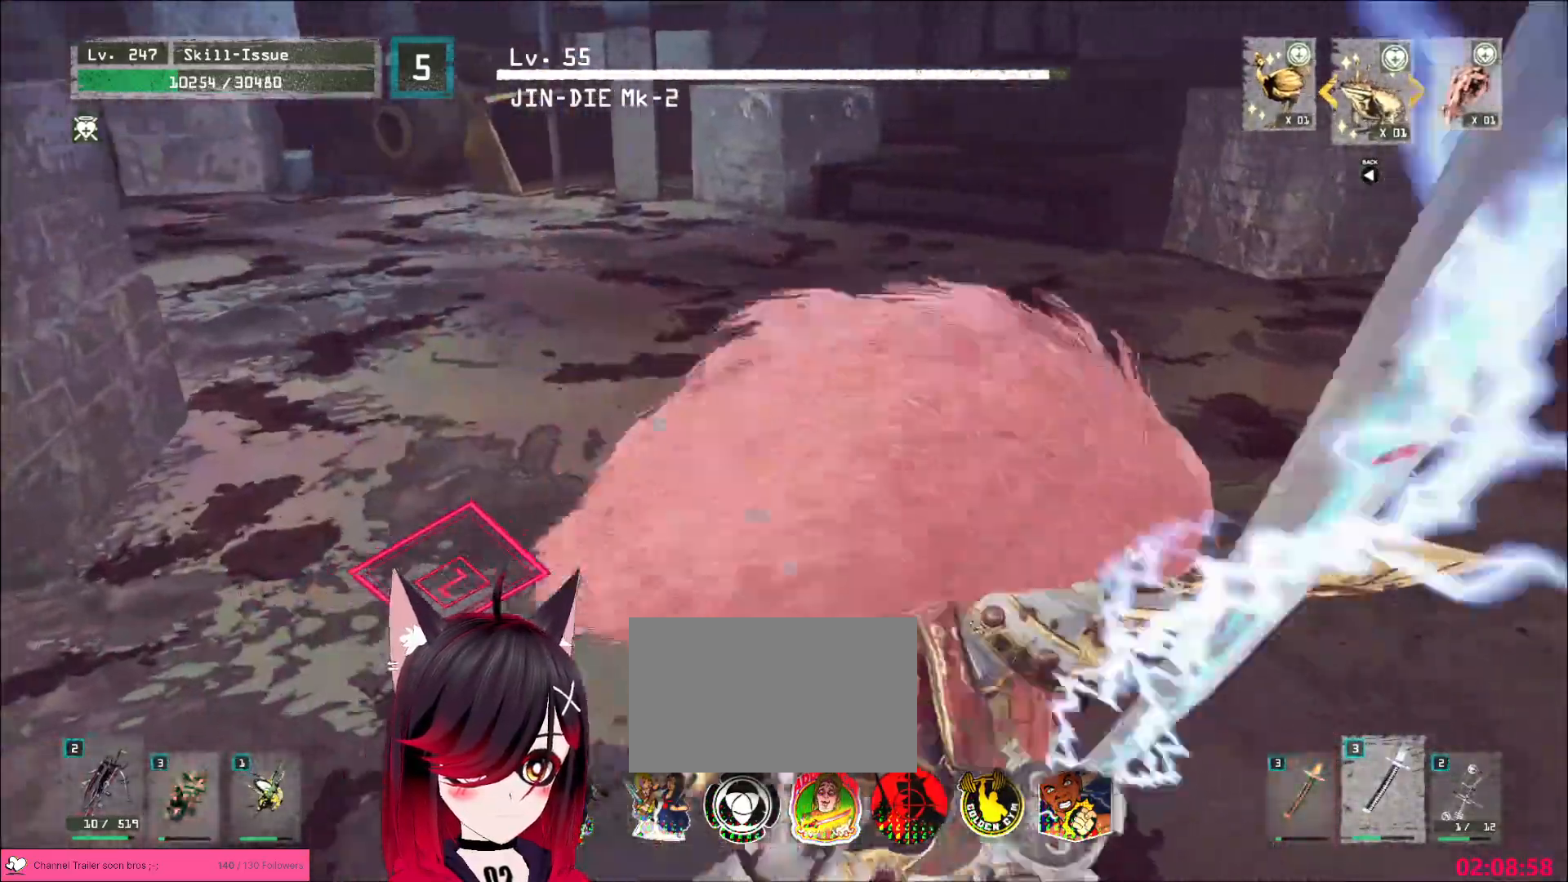
Gameplay with keyboard and mouse; each line is a JSON object with the keys and mouse buttons held at the frame after it. "events" lists presses ("down") and releases ("up") of "1", "2", "3", "4", "5", "a", "alt", "b", "c", "ctrl", "d", "e", "f", "g", "q", "r", "s", "shift", "space", "t", "tab", "v", "w", "x", "z", "mouse_left", "mouse_wheel", "mouse_right", "mouse_mb4" and "mouse_mb5" between this image and that frame as [ms after this image, input, new state], when the widget could be followed in between. "mouse_left", "mouse_wheel", "mouse_right", "mouse_mb4", "mouse_mb5" = the "left", "wheel", "right", "mb4", "mb5" buttons of the "mouse" list. No other keys are recorded. "wheel" means that the mouse wheel is clicked or scrolled. Not read: mouse_move.
{"keys": ["d", "w"], "mouse": [], "events": [[67, "ctrl", "up"]]}
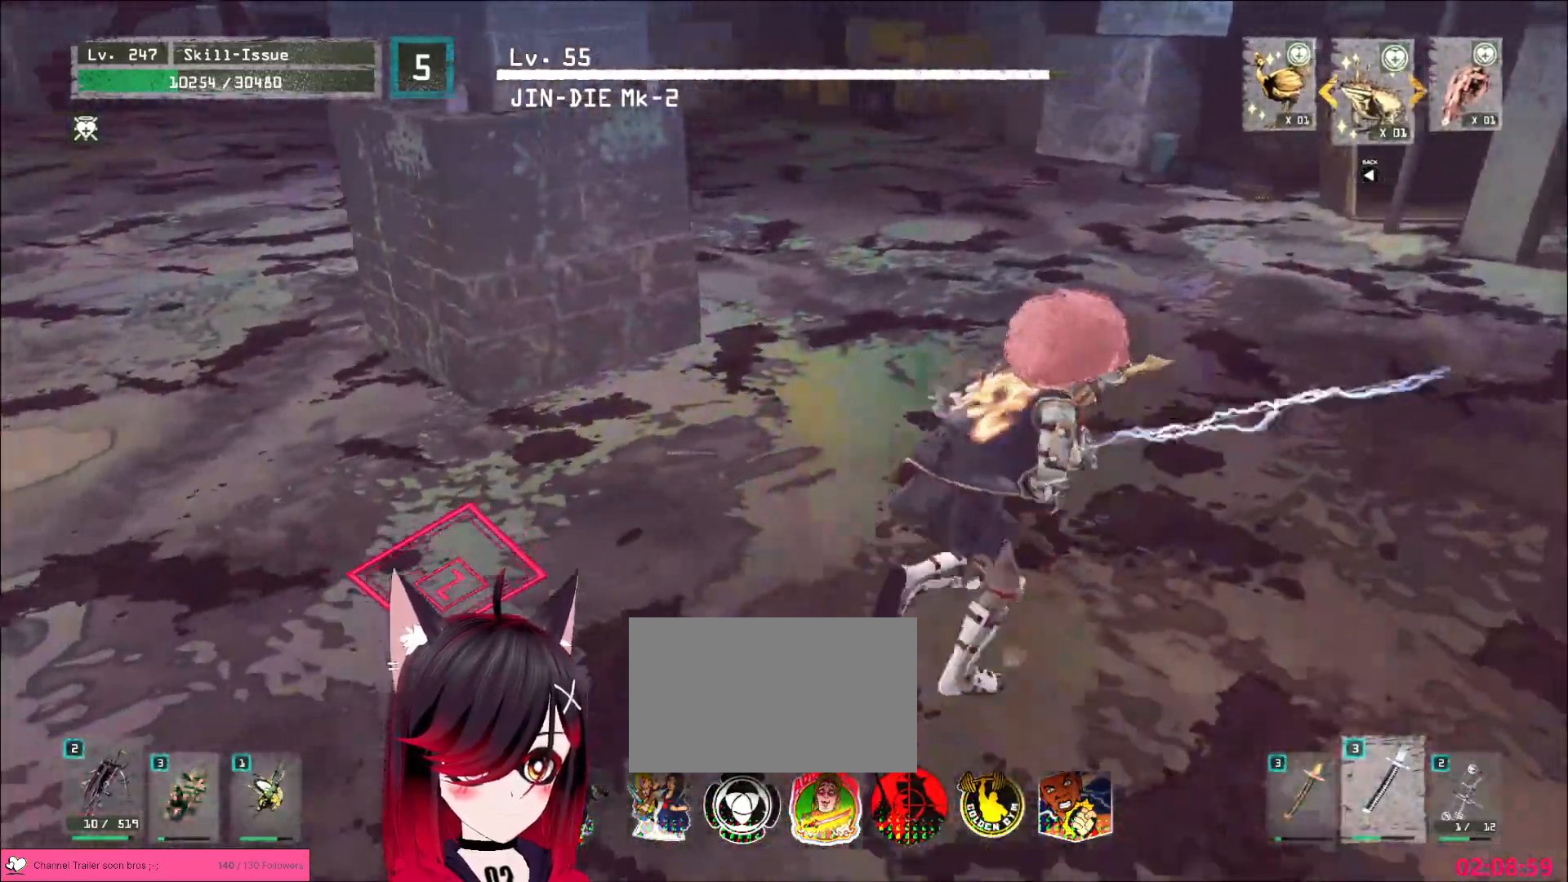
{"keys": ["d", "w"], "mouse": [], "events": []}
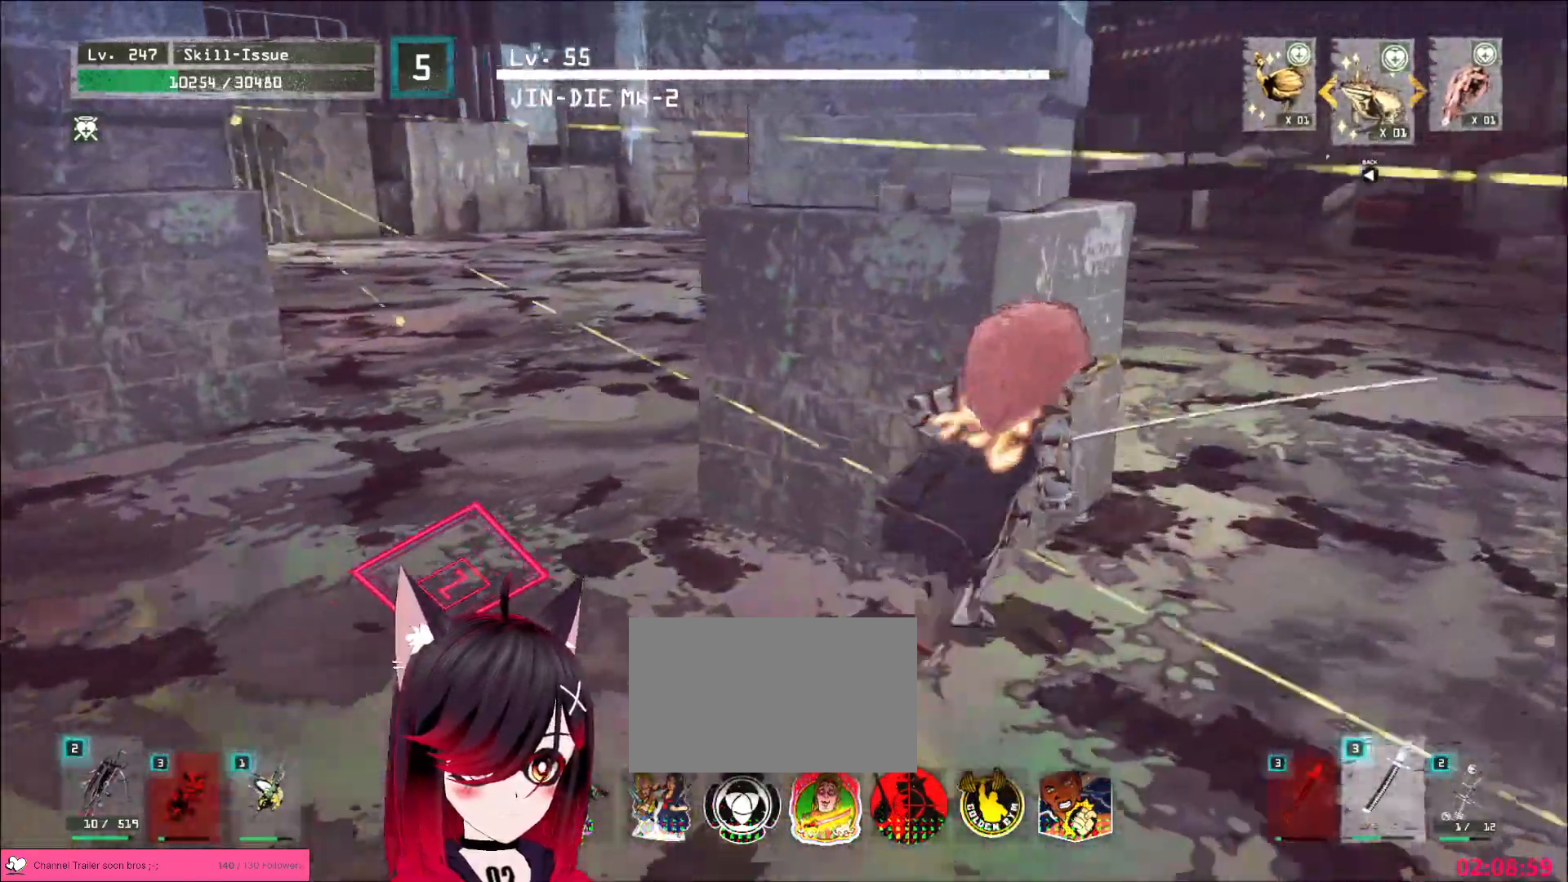
{"keys": [], "mouse": [], "events": [[67, "w", "up"], [150, "d", "up"], [283, "2", "down"], [333, "2", "up"], [383, "2", "down"], [450, "2", "up"]]}
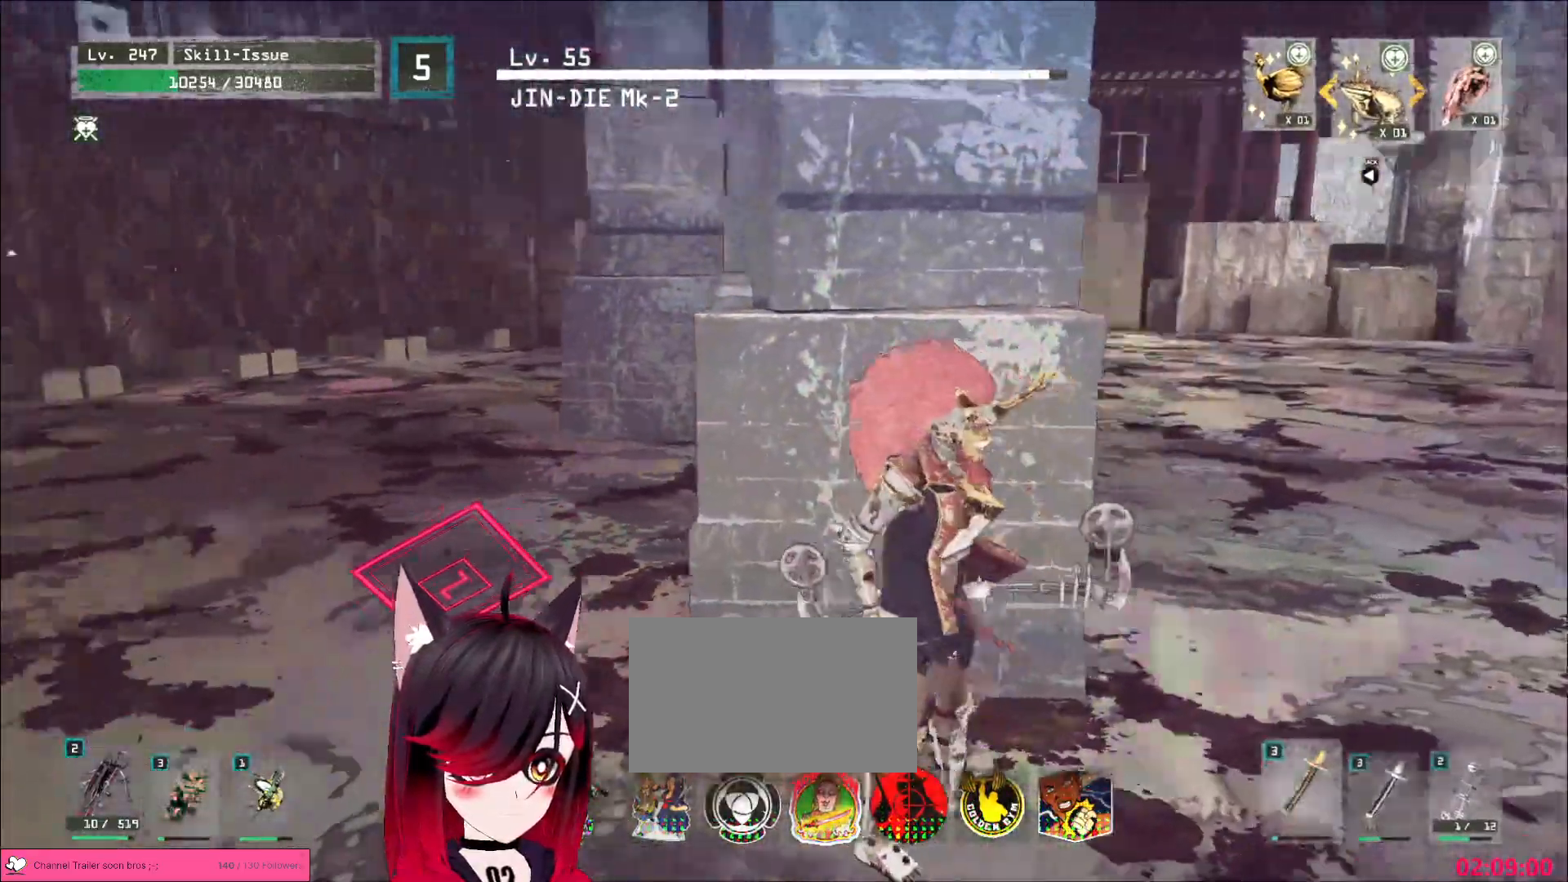
{"keys": [], "mouse": [], "events": [[183, "2", "down"], [233, "2", "up"], [283, "2", "down"], [333, "2", "up"]]}
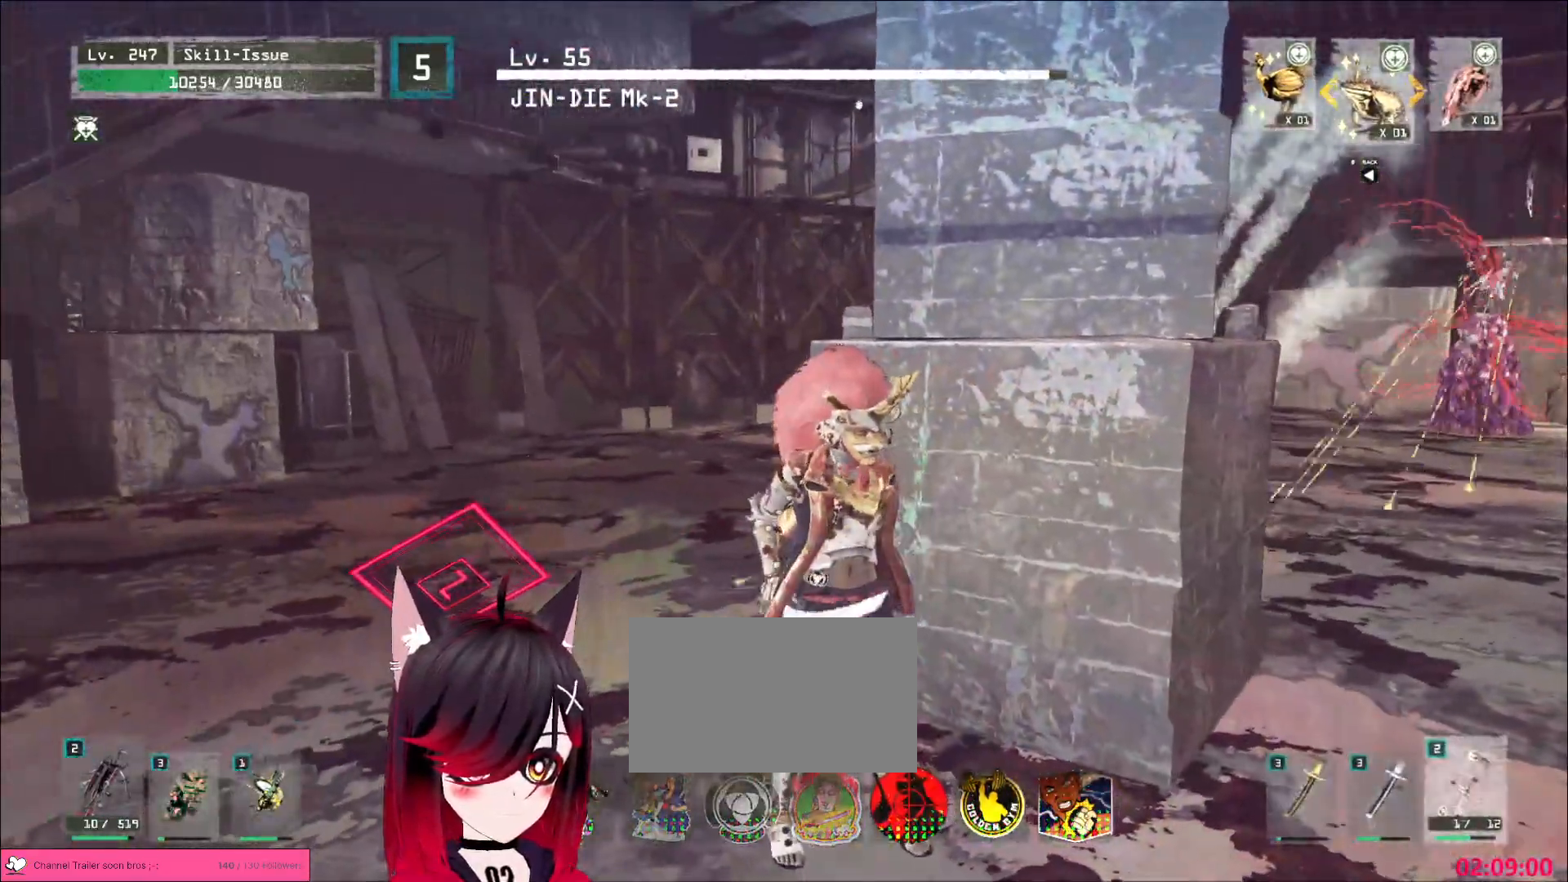
{"keys": ["a", "s"], "mouse": [], "events": [[233, "a", "down"], [300, "s", "down"]]}
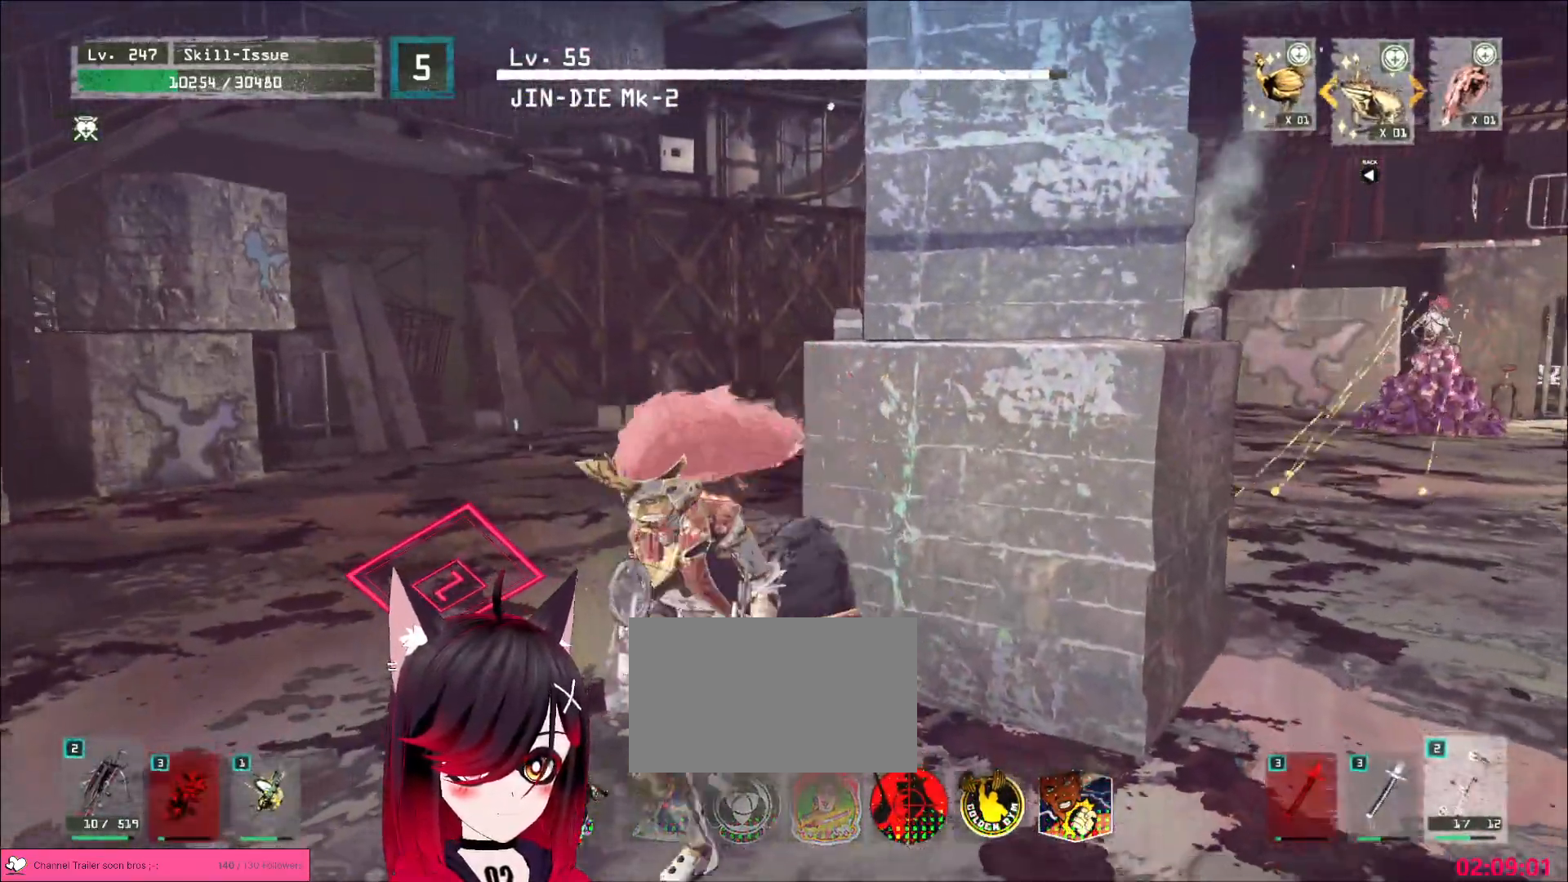
{"keys": ["a"], "mouse": [], "events": [[17, "a", "up"], [117, "s", "up"], [367, "a", "down"]]}
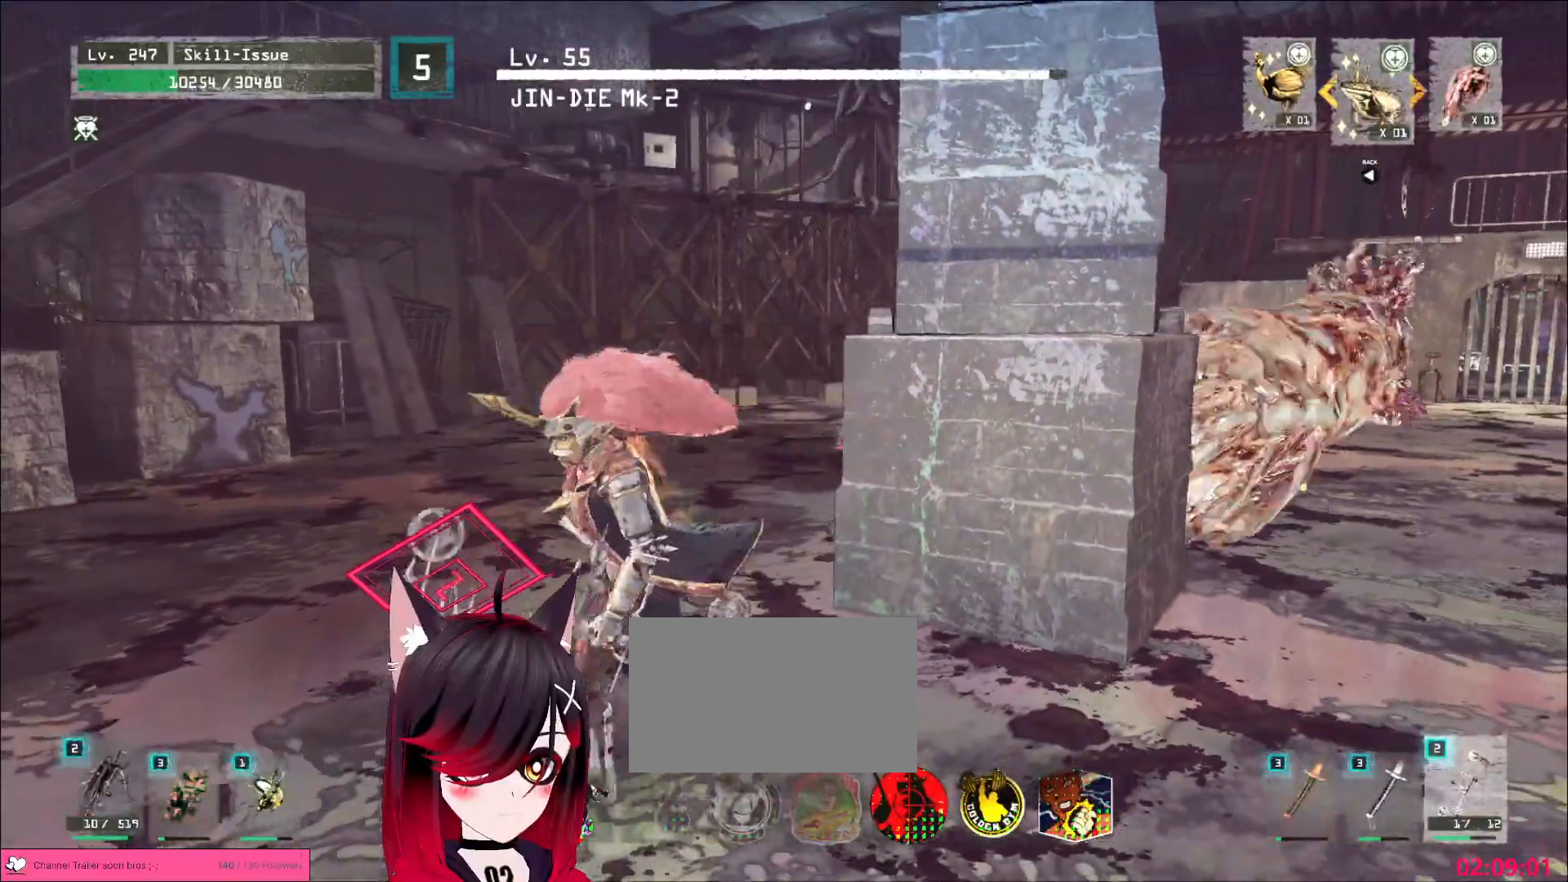
{"keys": ["d", "s"], "mouse": ["left"], "events": [[17, "a", "up"], [233, "s", "down"], [367, "d", "down"], [433, "mouse_left", "down"]]}
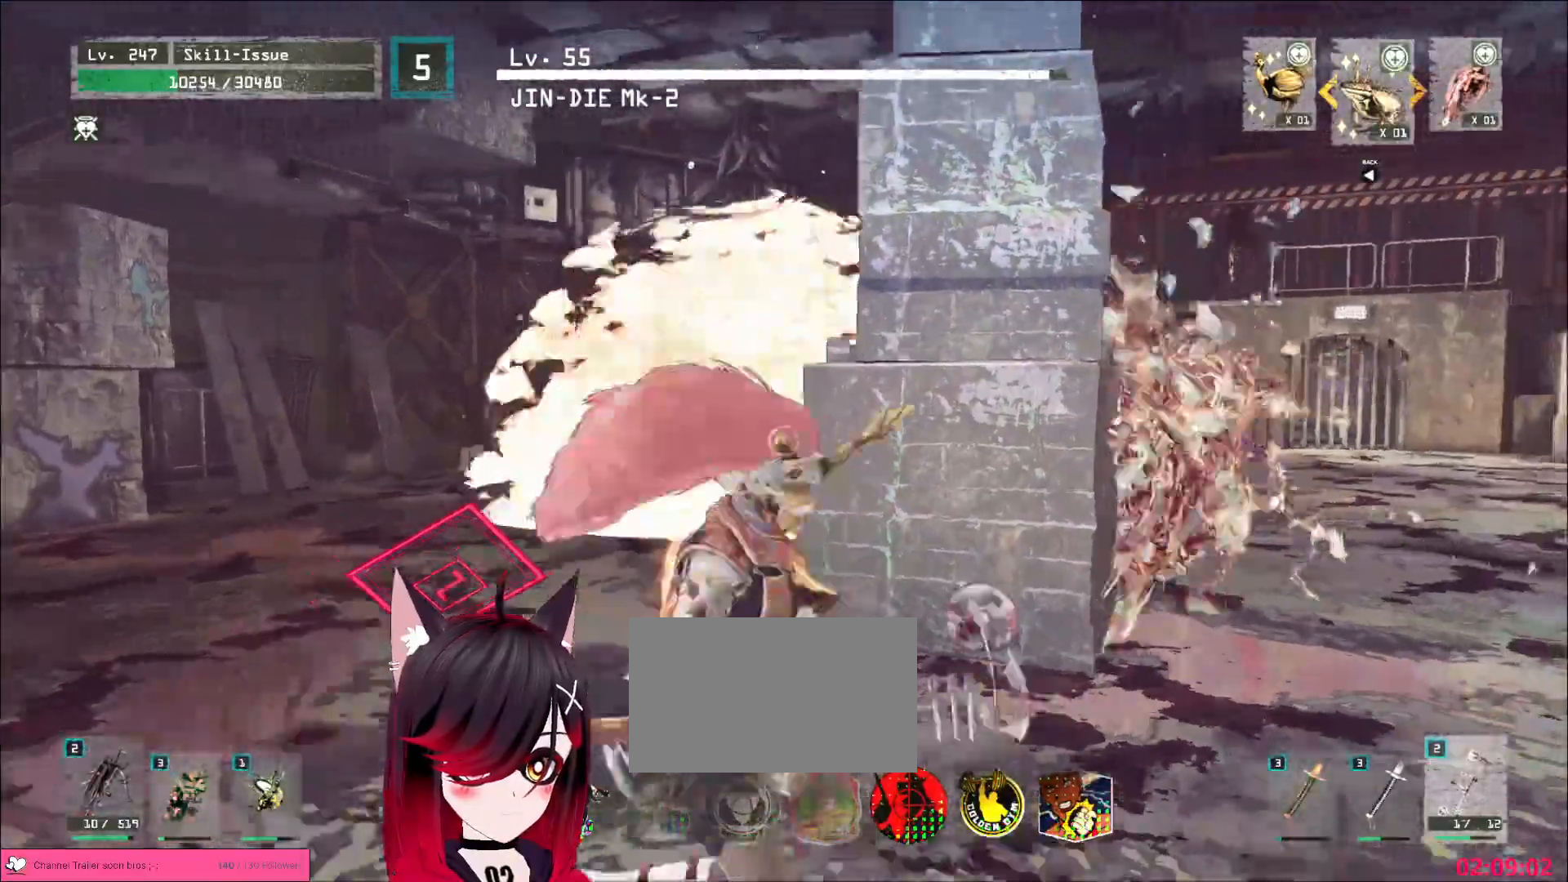
{"keys": [], "mouse": ["left", "right"], "events": [[167, "d", "up"], [250, "s", "up"], [333, "mouse_right", "down"]]}
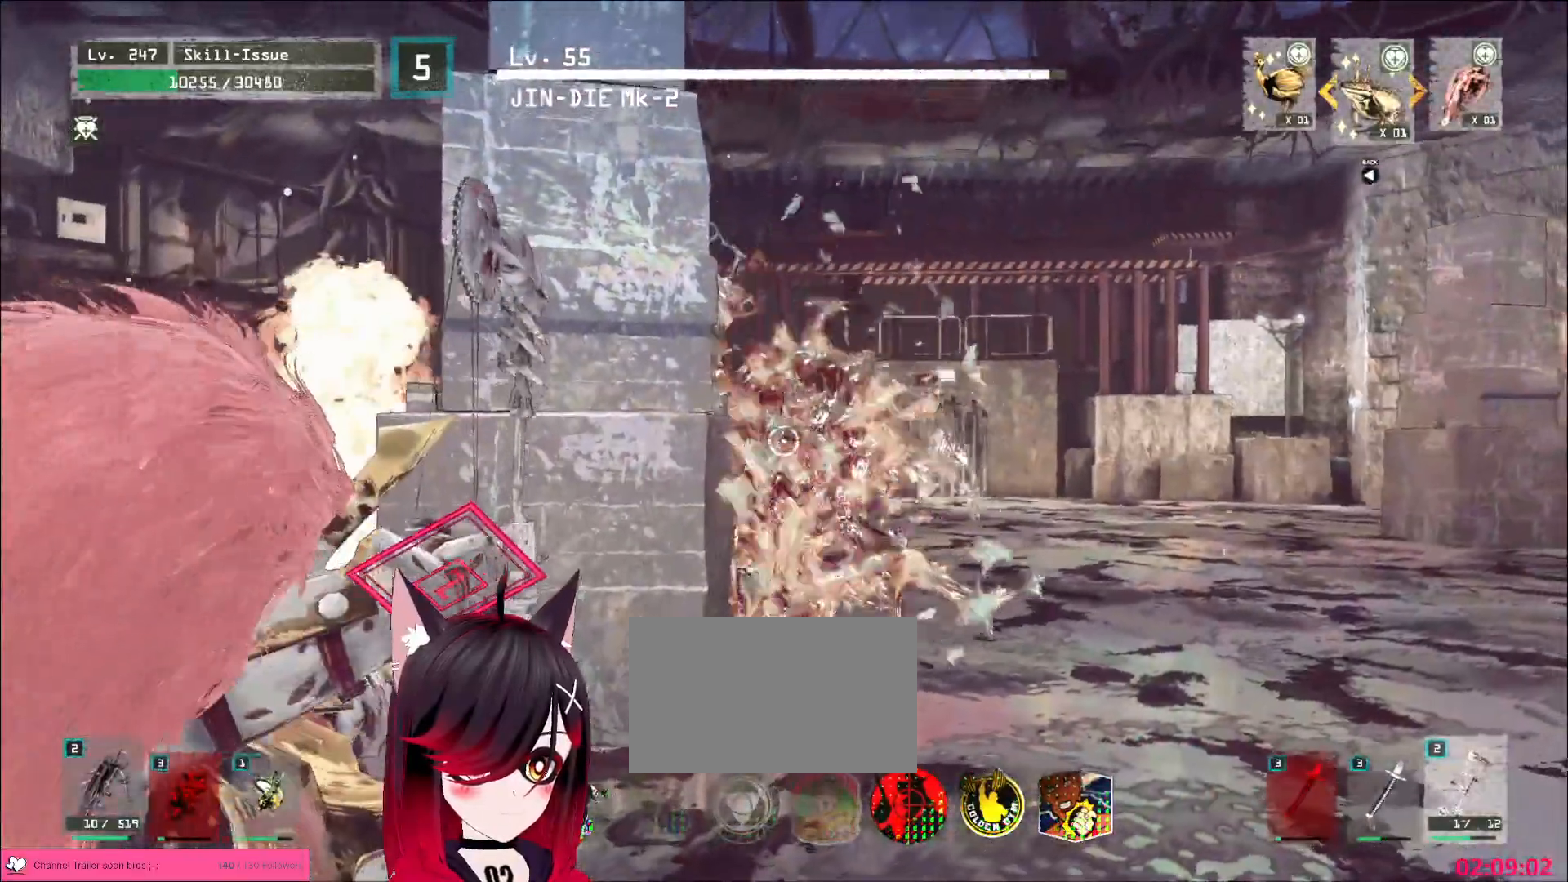
{"keys": ["d"], "mouse": ["left", "right"], "events": [[200, "mouse_left", "up"], [233, "mouse_left", "down"], [367, "d", "down"]]}
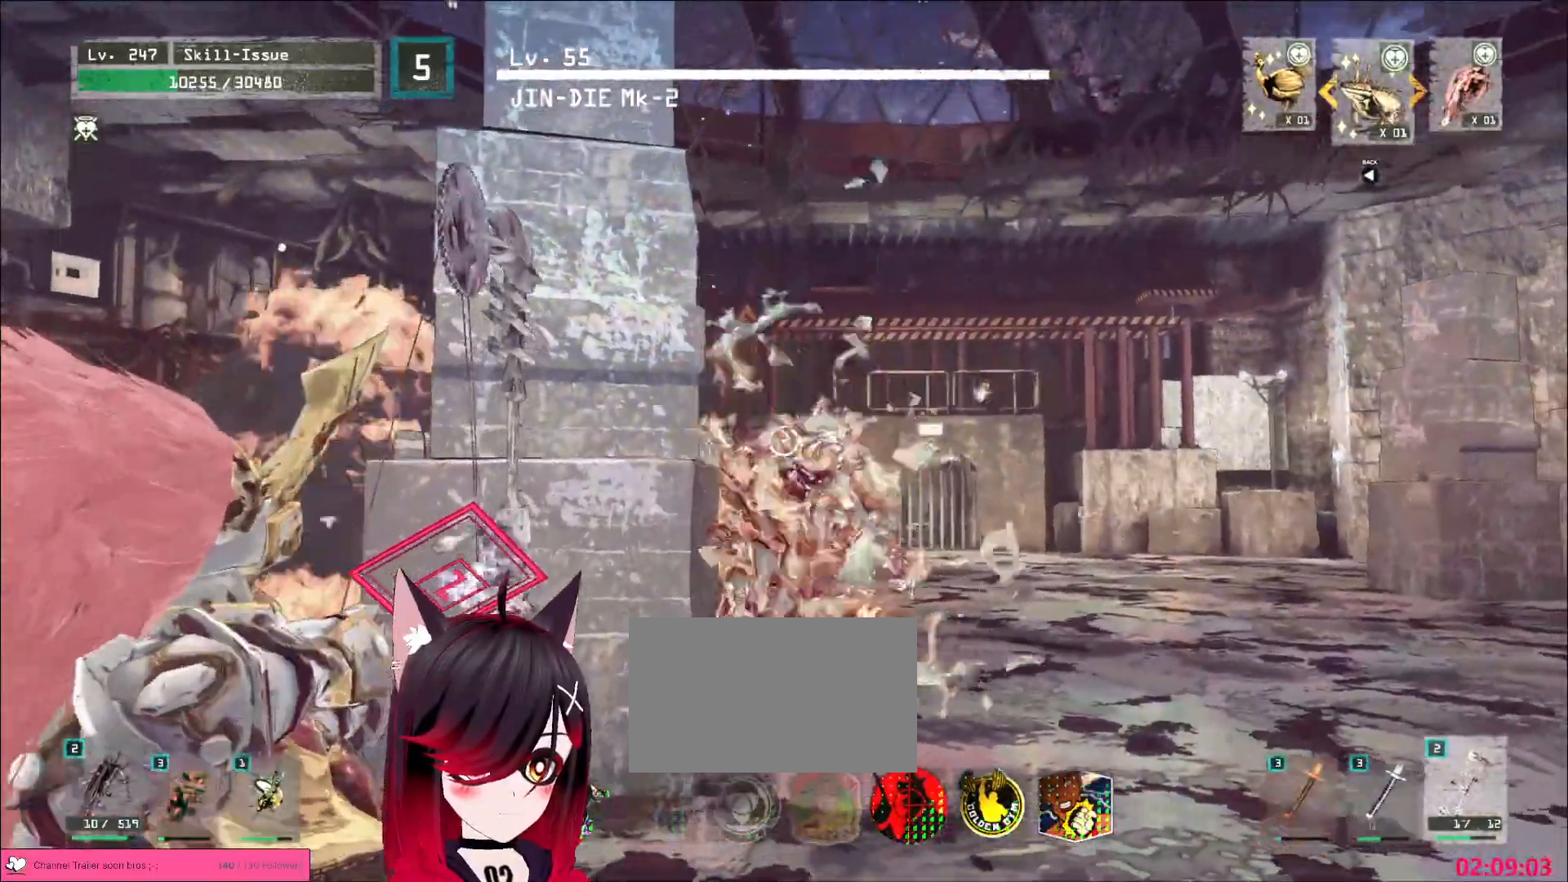
{"keys": [], "mouse": ["left", "right"], "events": [[333, "d", "up"]]}
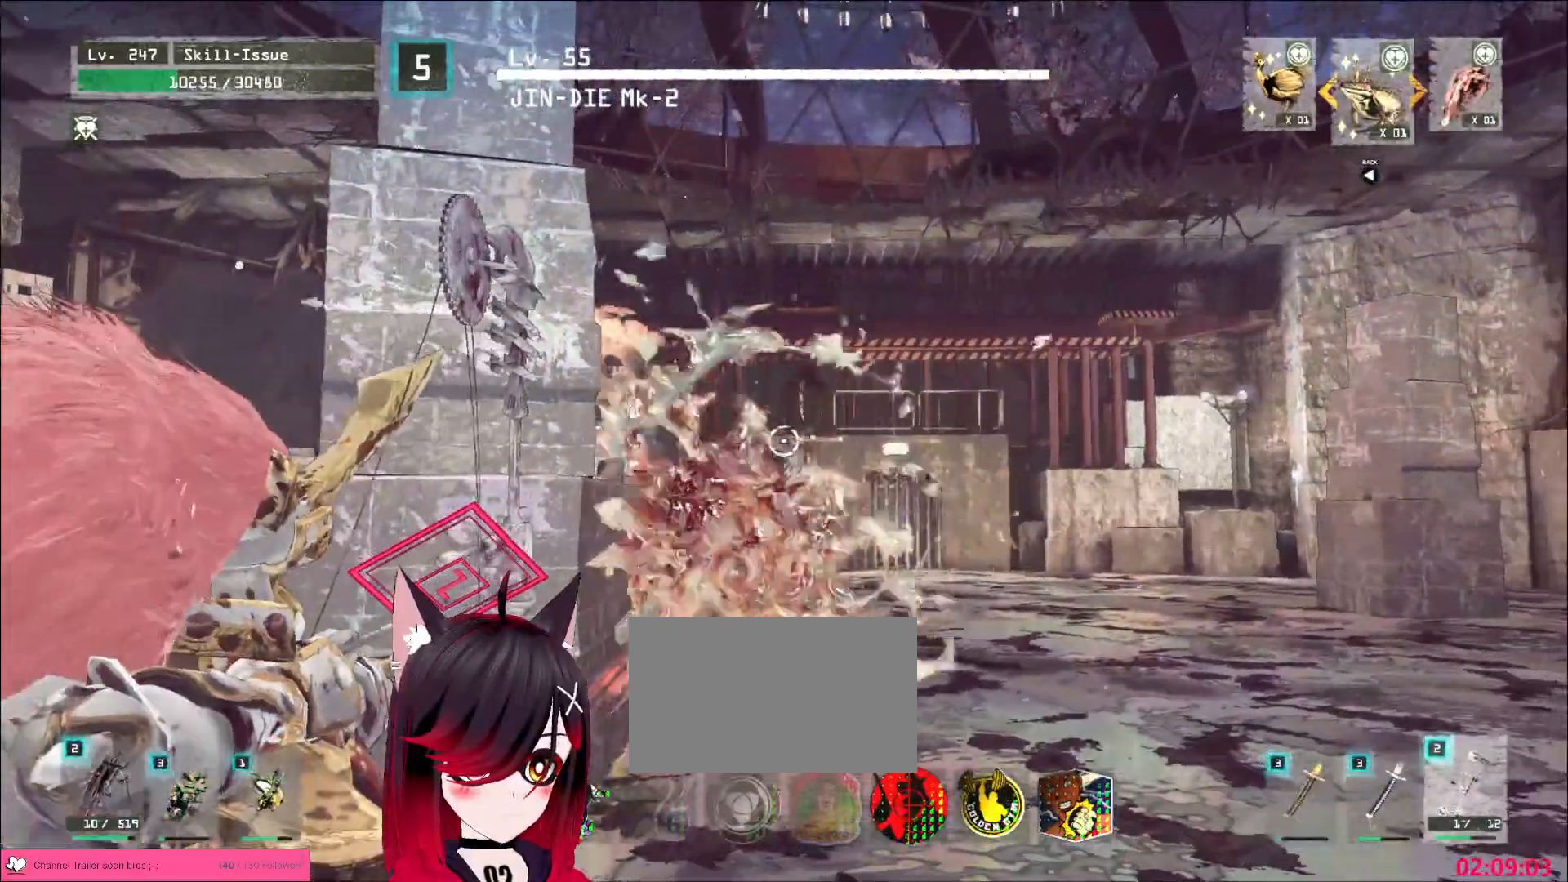
{"keys": [], "mouse": ["left", "right"], "events": [[200, "w", "down"], [483, "w", "up"]]}
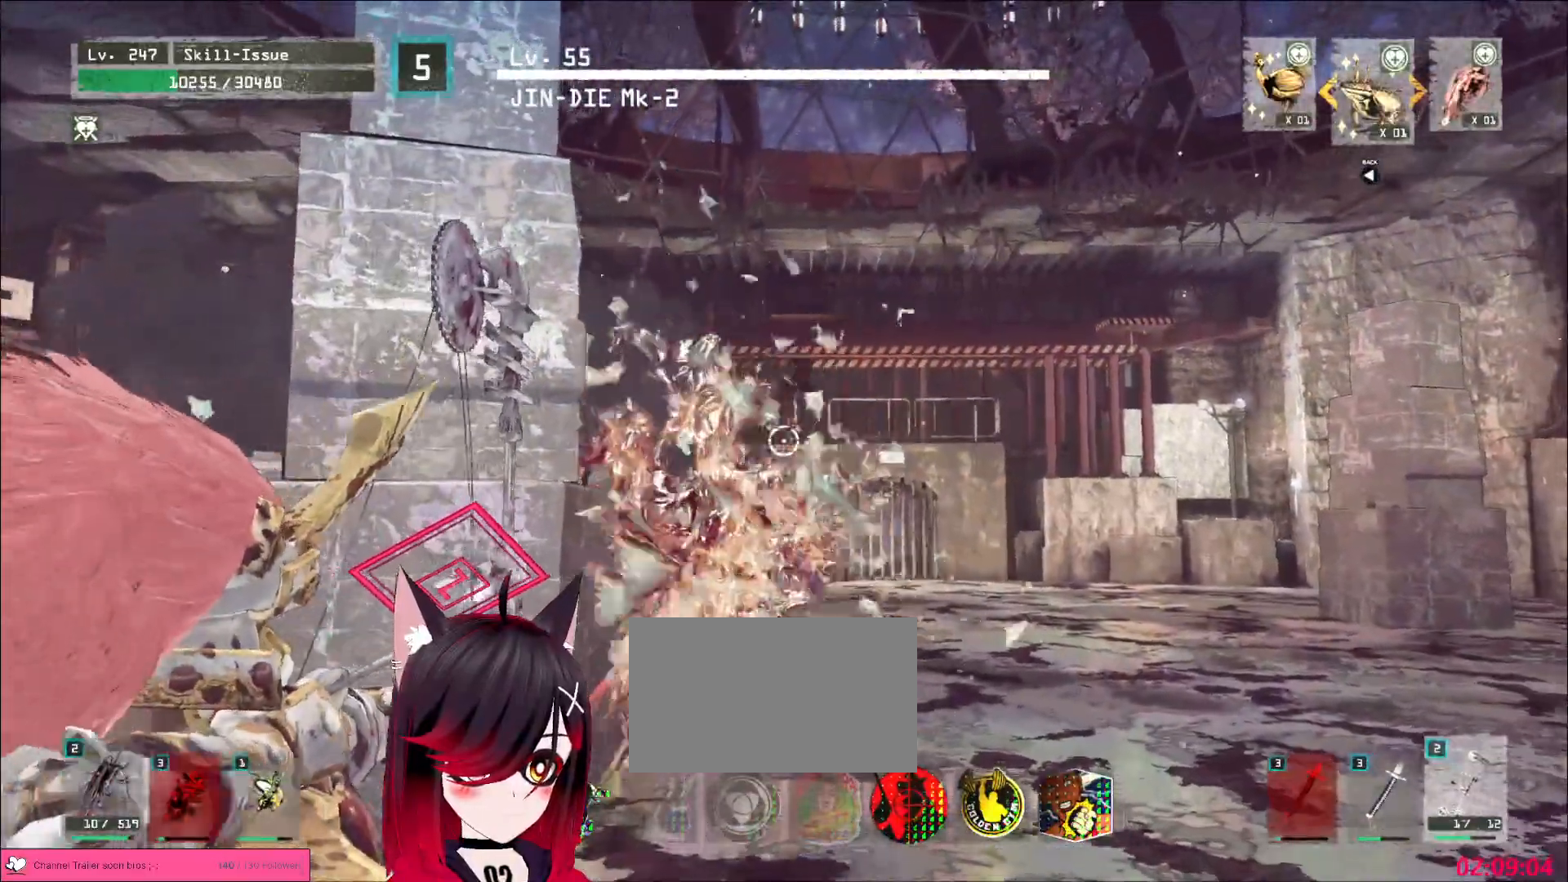
{"keys": [], "mouse": ["left", "right"], "events": []}
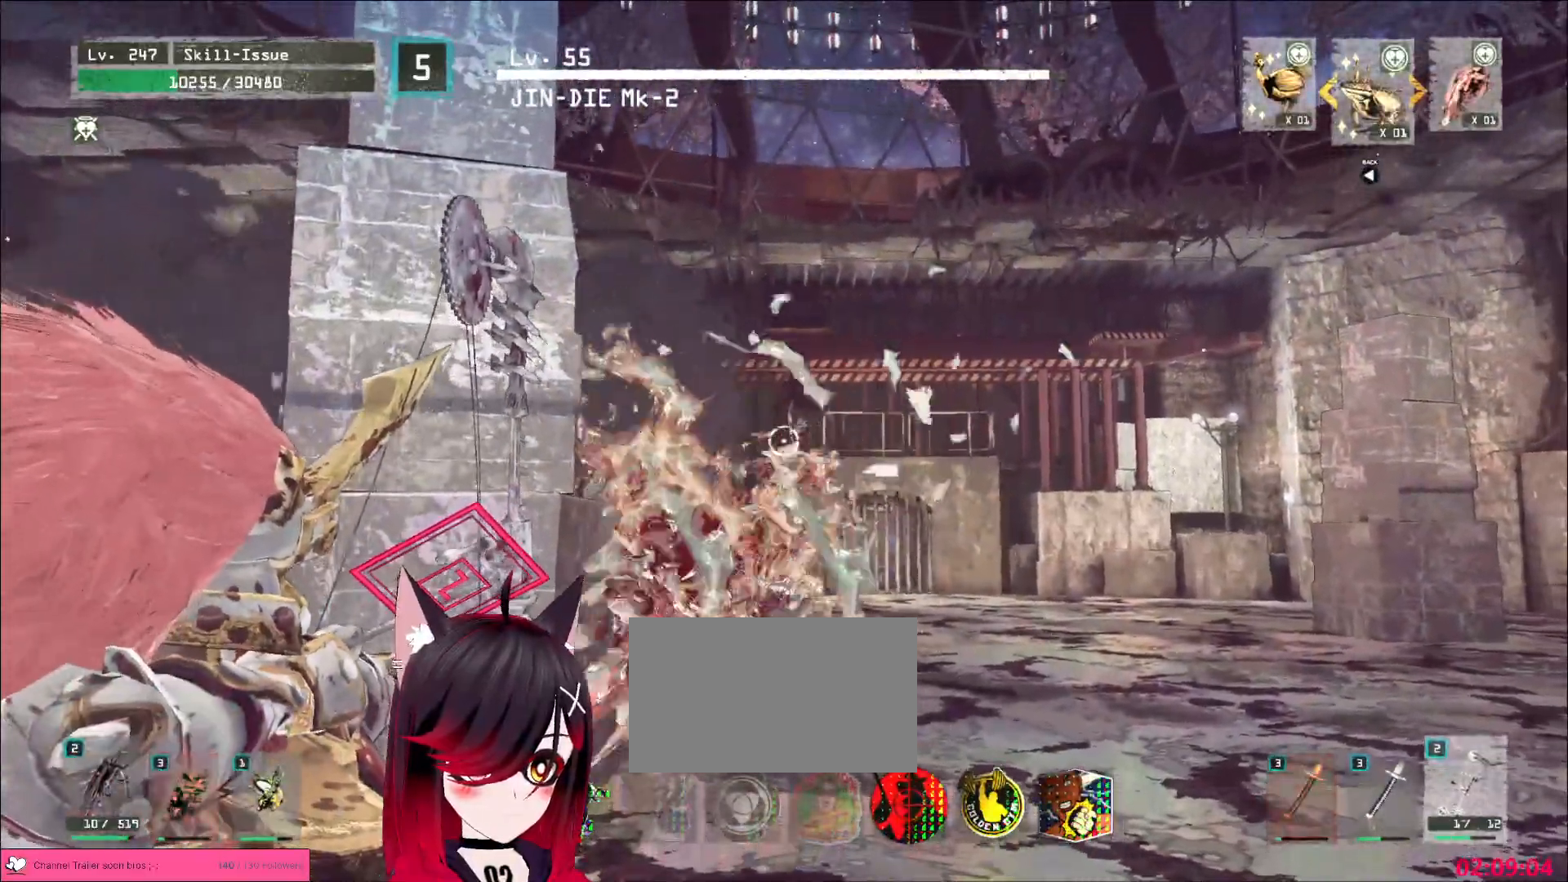
{"keys": [], "mouse": ["left", "right"], "events": [[200, "w", "down"], [217, "a", "down"], [433, "a", "up"], [467, "w", "up"]]}
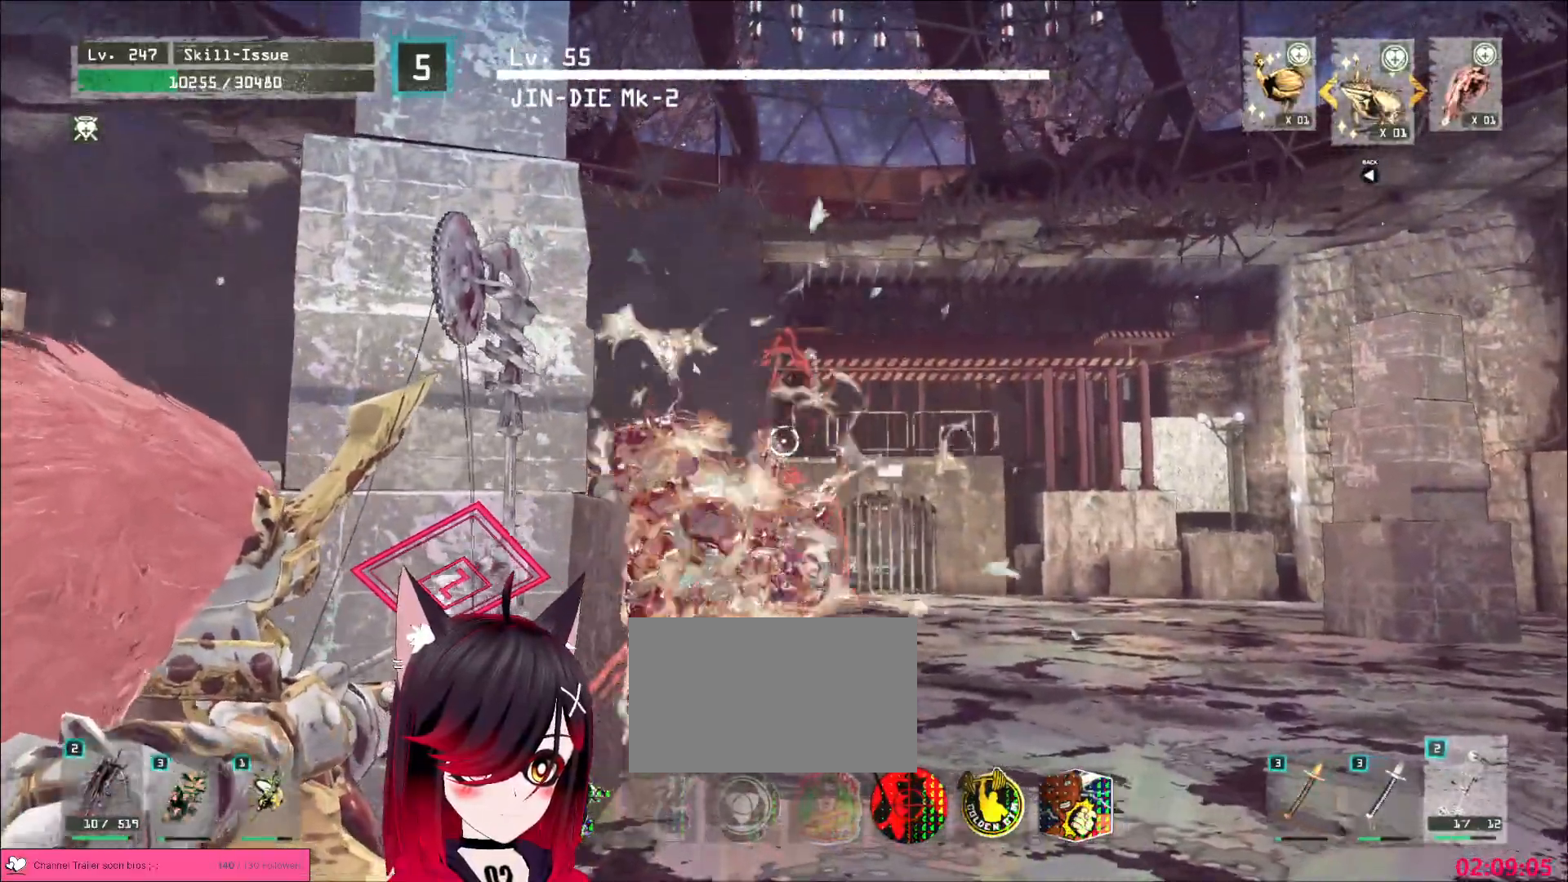
{"keys": ["a", "w"], "mouse": ["left", "right"], "events": [[450, "a", "down"], [467, "w", "down"]]}
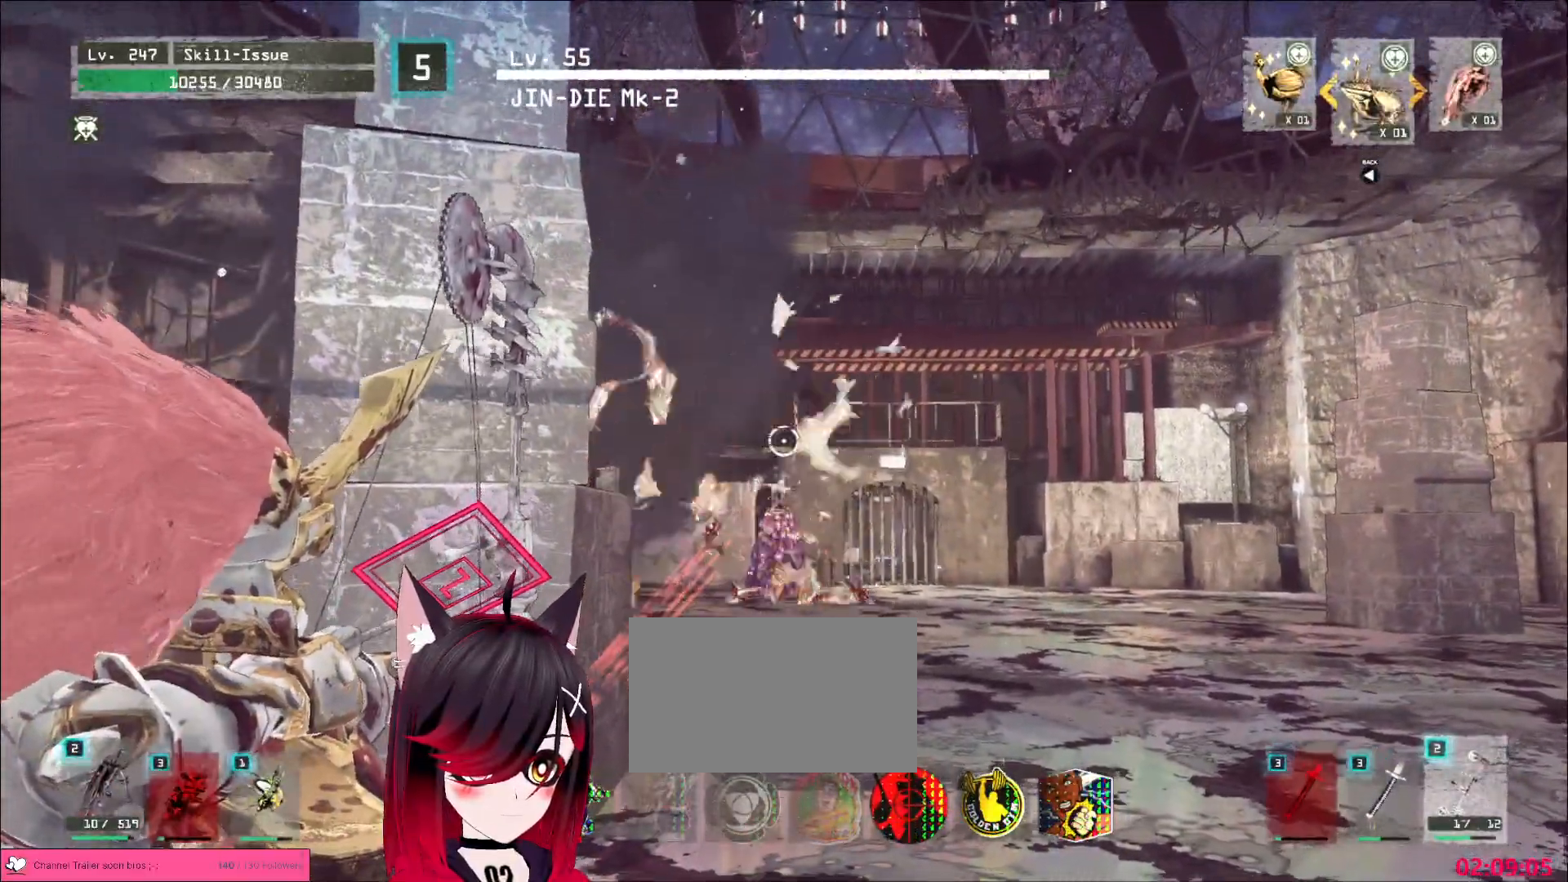
{"keys": ["a", "w"], "mouse": ["left"], "events": [[83, "mouse_right", "up"]]}
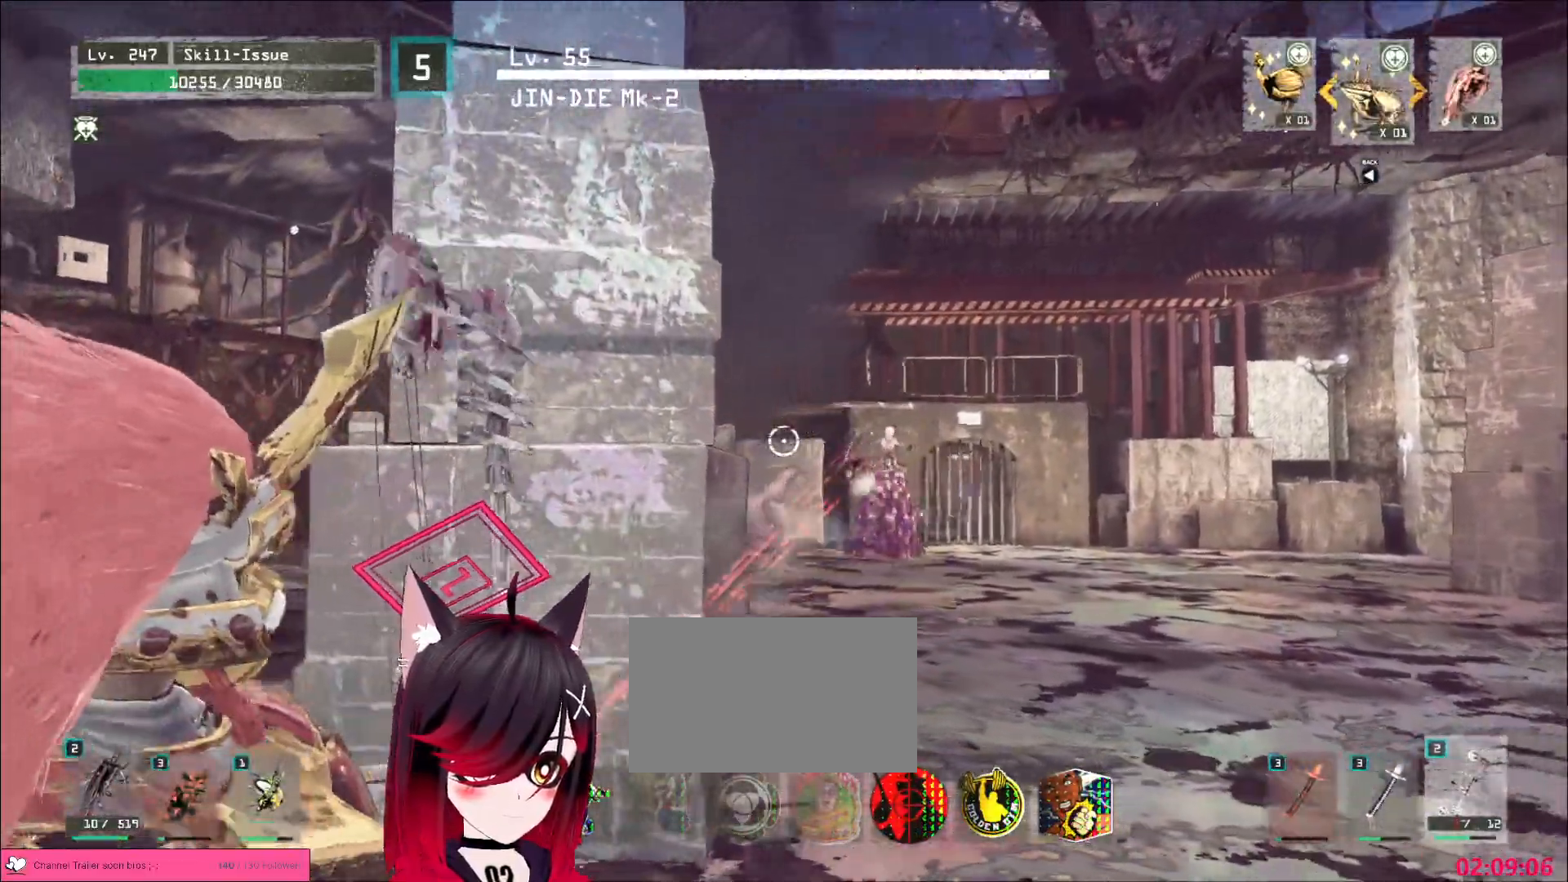
{"keys": ["a", "w"], "mouse": [], "events": [[283, "mouse_left", "up"]]}
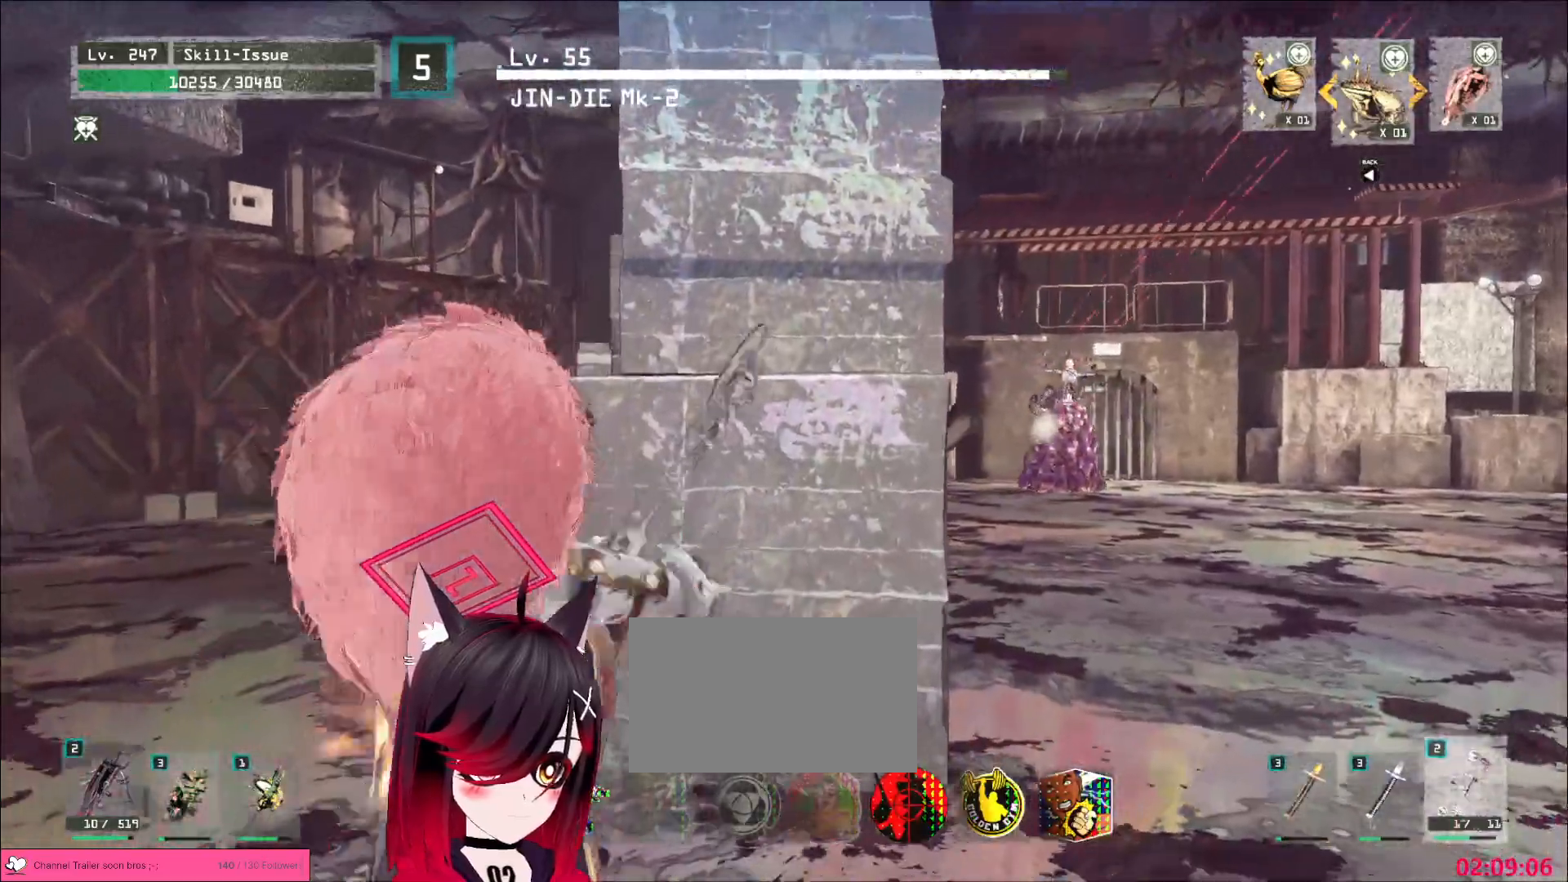
{"keys": ["a", "w"], "mouse": [], "events": []}
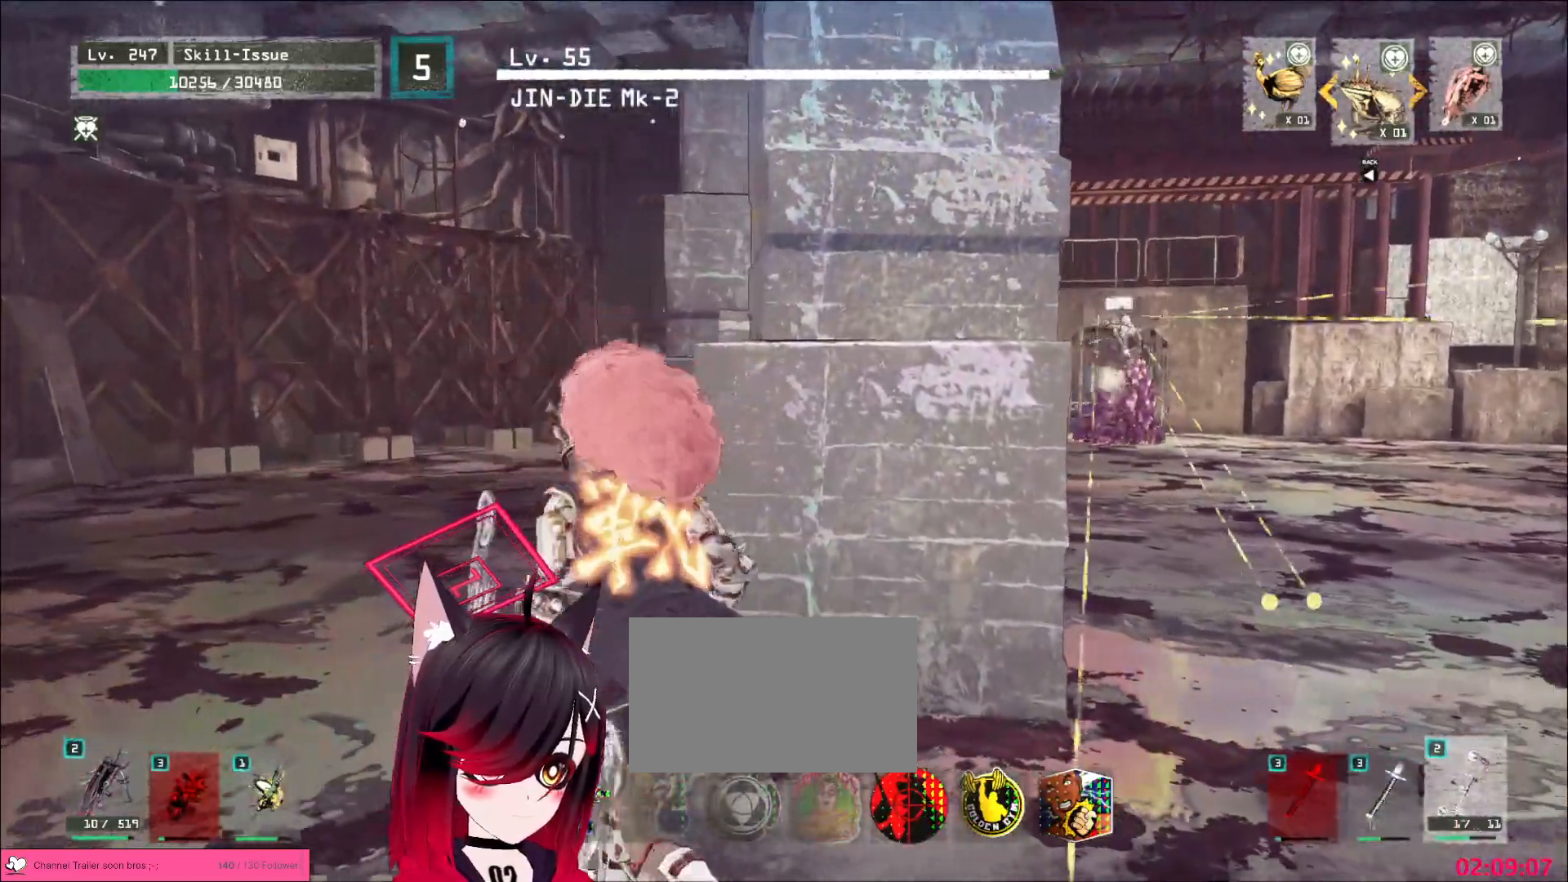
{"keys": [], "mouse": [], "events": [[133, "a", "up"], [283, "d", "down"], [400, "w", "up"], [417, "d", "up"]]}